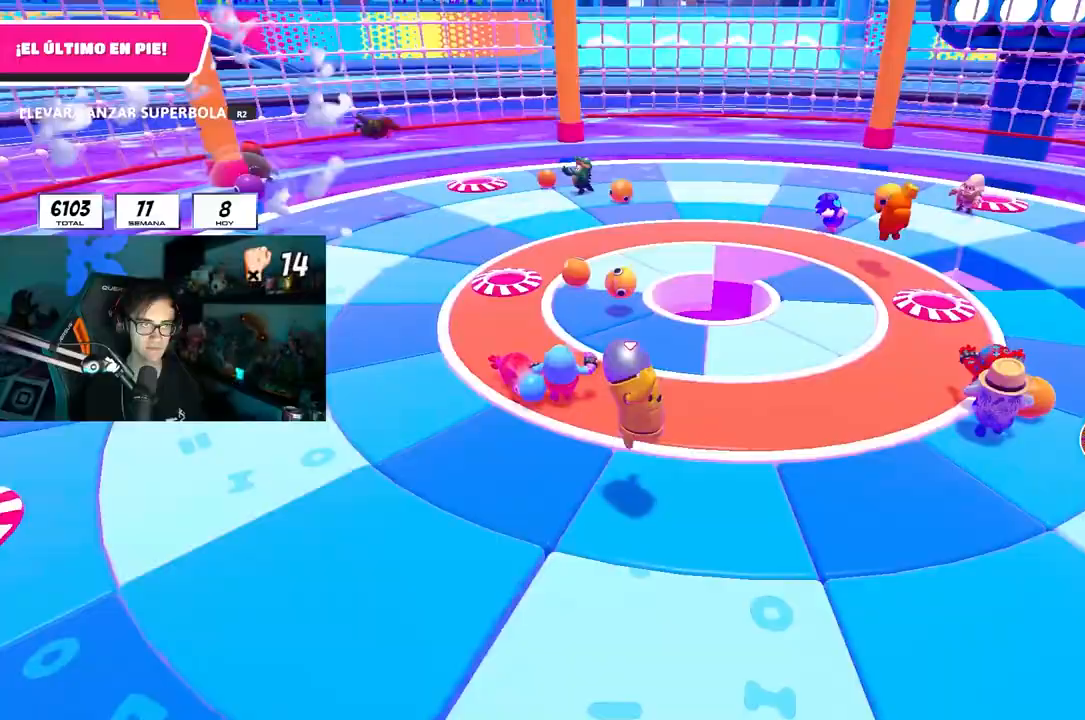
Gameplay with a controller (PlayStation layout); each line is a JSON object with the inputs held at the frame after it. "events" lists button and stick changes between this image and that frame as [ms after this image, input, new state], when the widget could be followed in between.
{"buttons": [], "left_stick": "down-right", "right_stick": "center", "events": []}
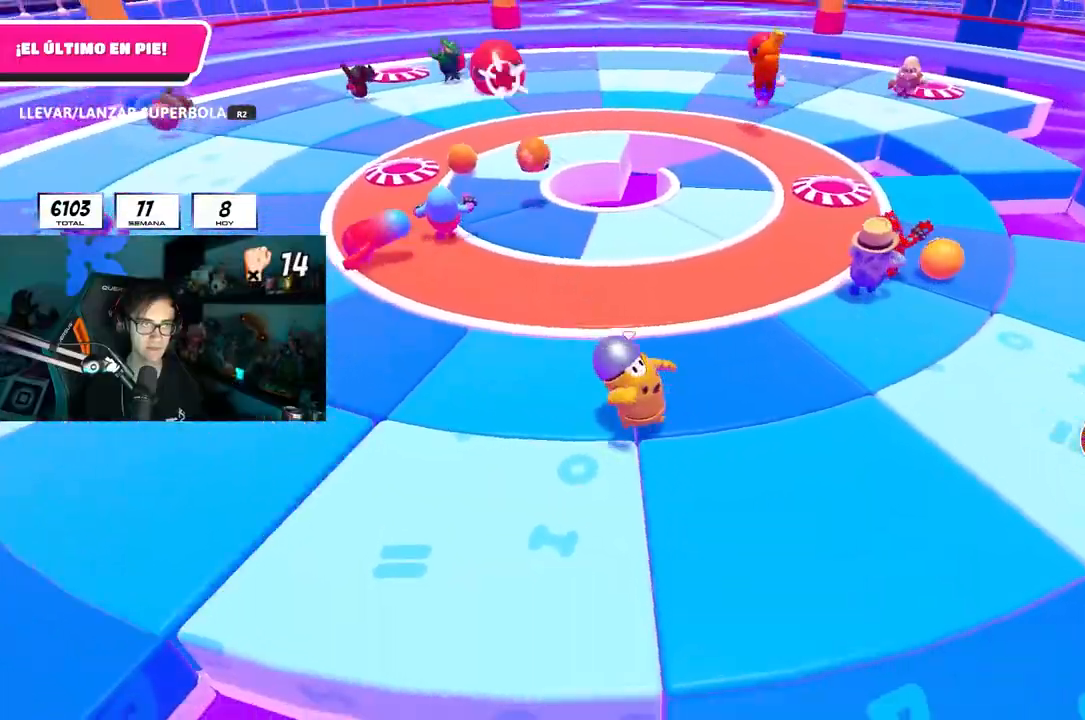
{"buttons": [], "left_stick": "down", "right_stick": "center", "events": [[67, "left_stick", "right"], [167, "left_stick", "up-right"], [450, "left_stick", "down-right"], [500, "left_stick", "down"]]}
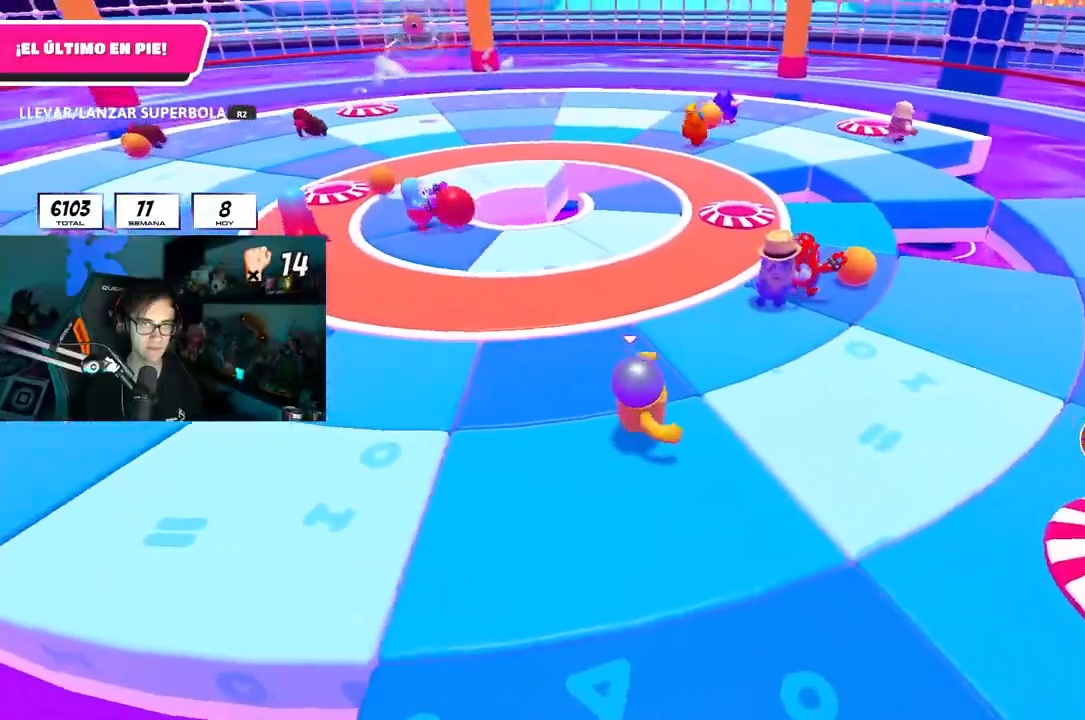
{"buttons": [], "left_stick": "down-left", "right_stick": "center", "events": [[17, "left_stick", "down-left"], [150, "left_stick", "up-left"], [283, "left_stick", "up-right"], [383, "left_stick", "down-right"], [500, "left_stick", "down-left"]]}
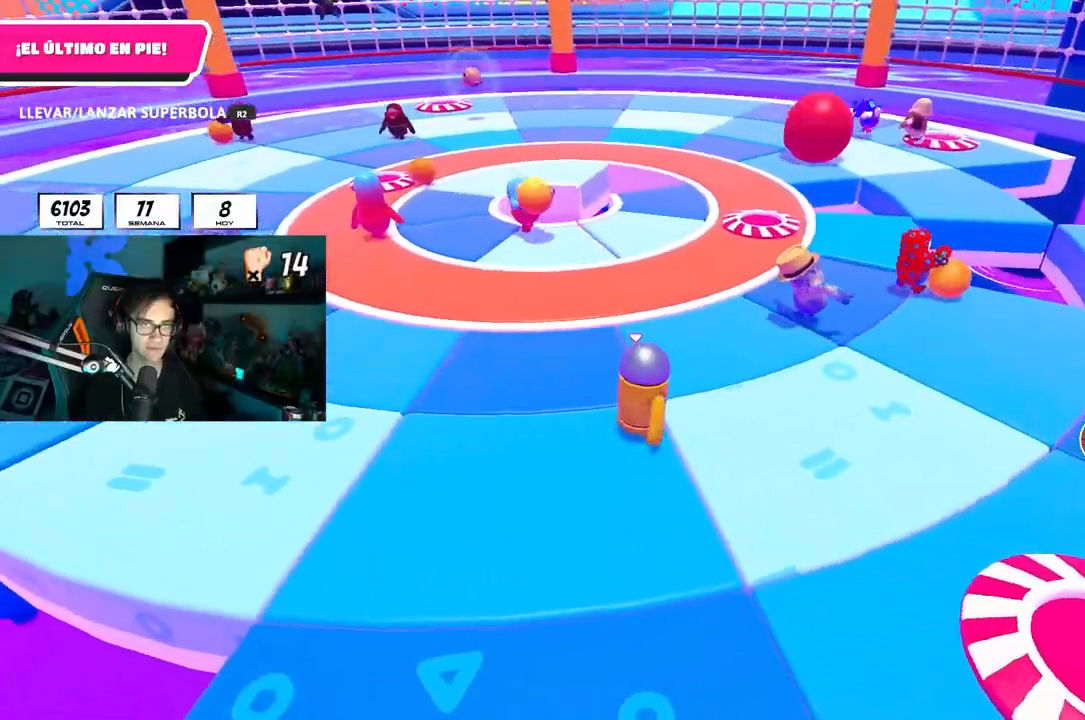
{"buttons": ["R2"], "left_stick": "up", "right_stick": "center", "events": [[100, "L1", "down"], [100, "R2", "down"], [100, "left_stick", "down-right"], [183, "left_stick", "up-right"], [233, "left_stick", "up"], [250, "R1", "down"], [300, "CROSS", "down"], [383, "L1", "up"], [417, "CROSS", "up"], [500, "R1", "up"]]}
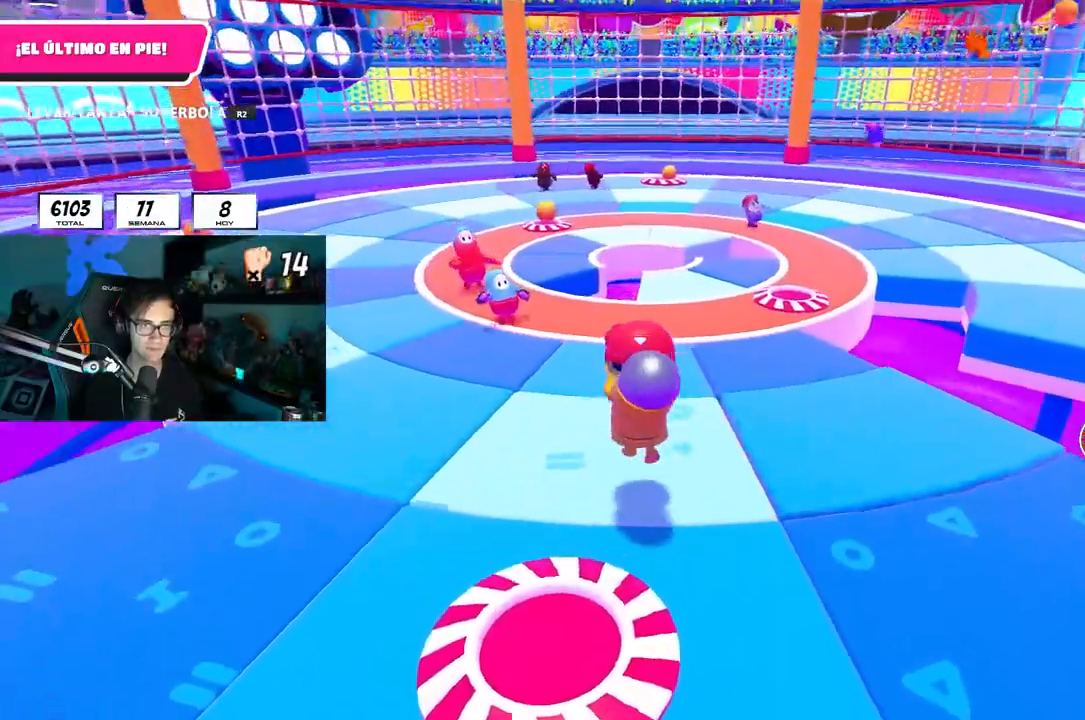
{"buttons": ["L1", "R1", "R2"], "left_stick": "center", "right_stick": "center", "events": [[17, "R1", "down"], [33, "L1", "down"], [150, "left_stick", "center"], [167, "L1", "up"], [283, "left_stick", "up"], [333, "R1", "up"], [450, "L1", "down"], [450, "R1", "down"], [467, "left_stick", "center"]]}
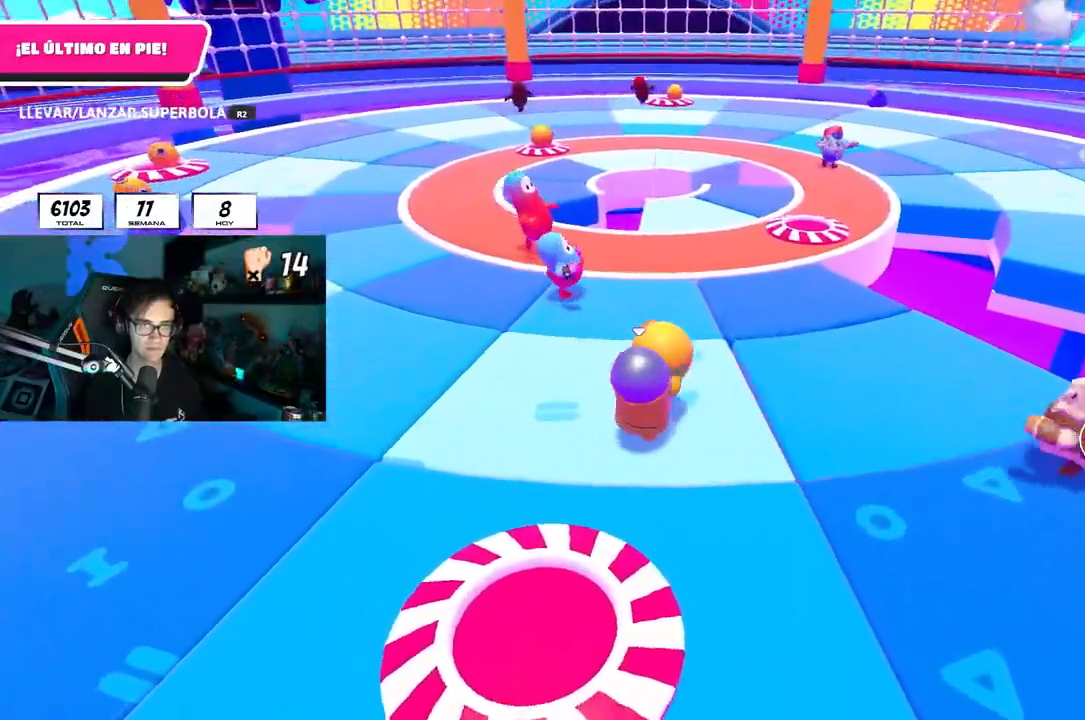
{"buttons": [], "left_stick": "up-right", "right_stick": "center", "events": [[33, "left_stick", "up"], [167, "left_stick", "up-right"], [183, "L1", "up"], [300, "R1", "up"], [333, "CROSS", "down"], [383, "R2", "up"], [417, "CROSS", "up"]]}
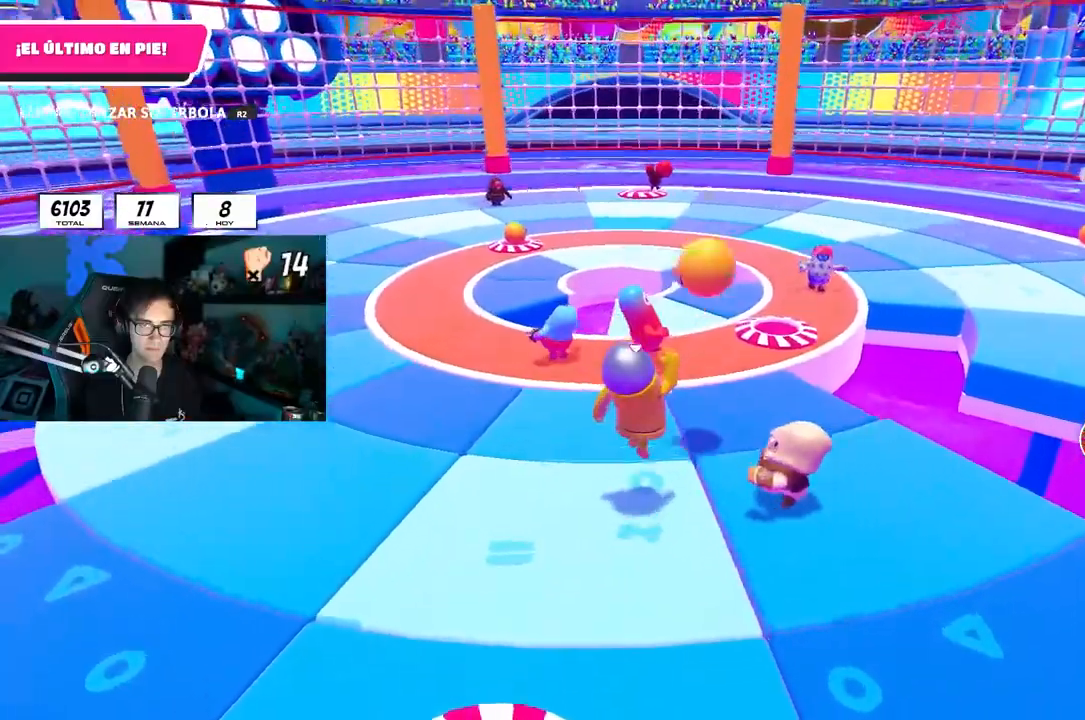
{"buttons": [], "left_stick": "down-left", "right_stick": "center", "events": [[100, "left_stick", "center"], [150, "left_stick", "left"], [183, "right_stick", "up"], [300, "right_stick", "center"], [367, "left_stick", "down-left"]]}
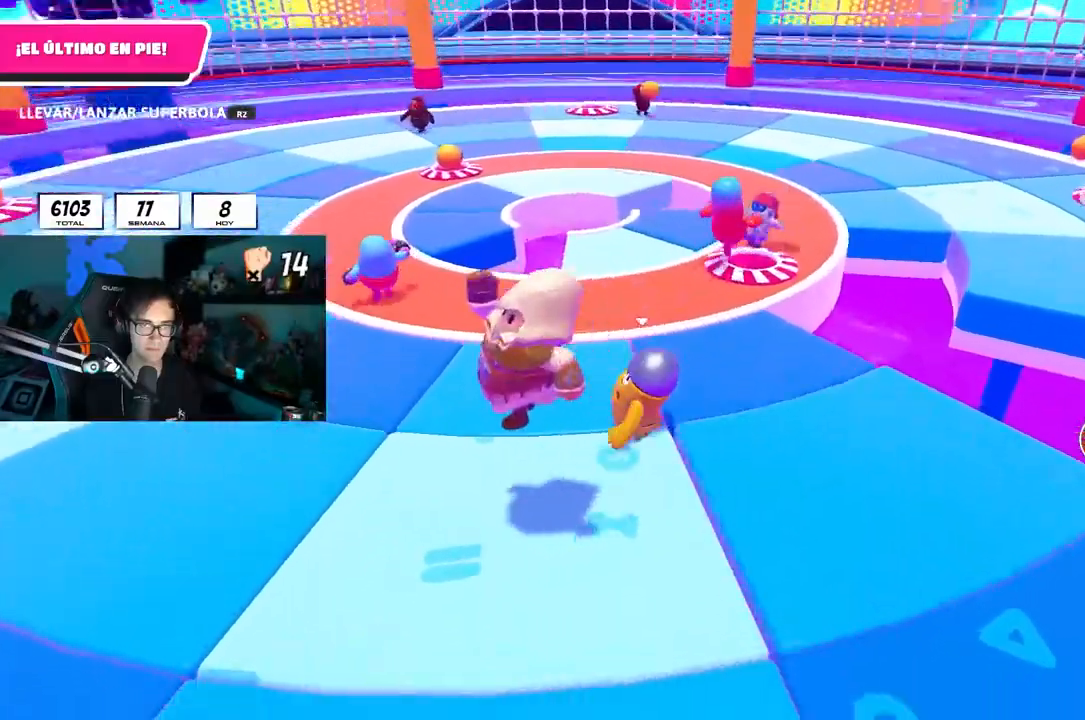
{"buttons": [], "left_stick": "center", "right_stick": "center", "events": [[117, "CROSS", "down"], [283, "CROSS", "up"], [283, "left_stick", "center"]]}
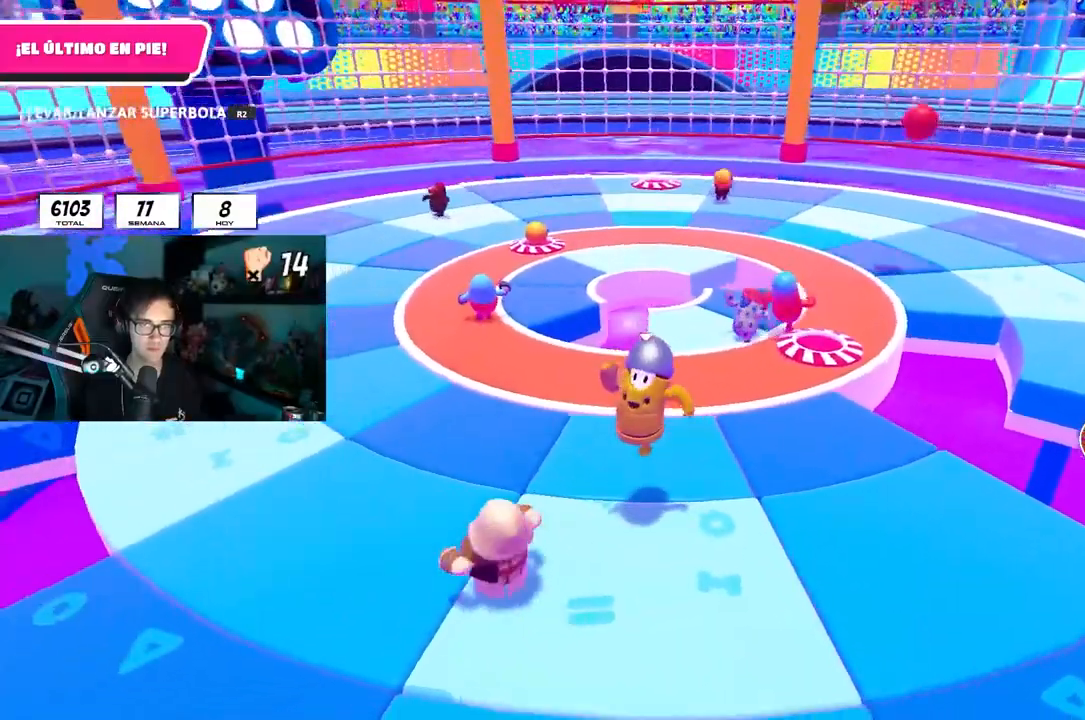
{"buttons": ["R1"], "left_stick": "left", "right_stick": "center", "events": [[33, "left_stick", "right"], [167, "left_stick", "center"], [317, "left_stick", "right"], [400, "left_stick", "center"], [433, "R1", "down"], [450, "left_stick", "left"]]}
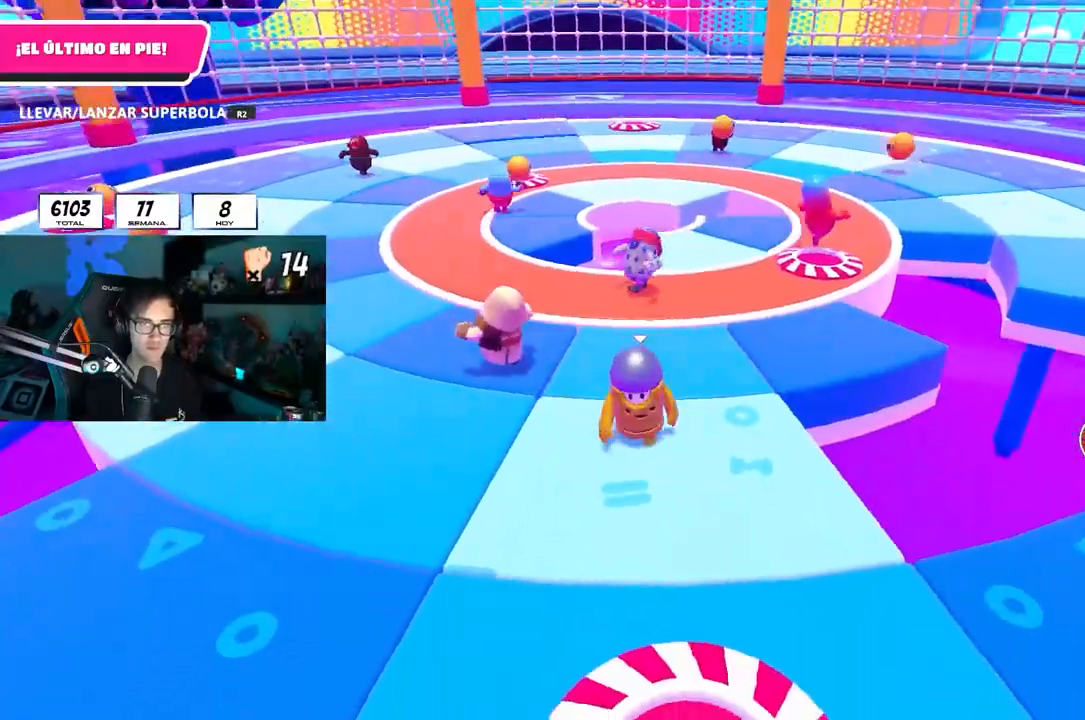
{"buttons": [], "left_stick": "up", "right_stick": "center", "events": [[17, "R1", "up"], [100, "left_stick", "up-right"], [300, "left_stick", "up-left"], [450, "left_stick", "up"]]}
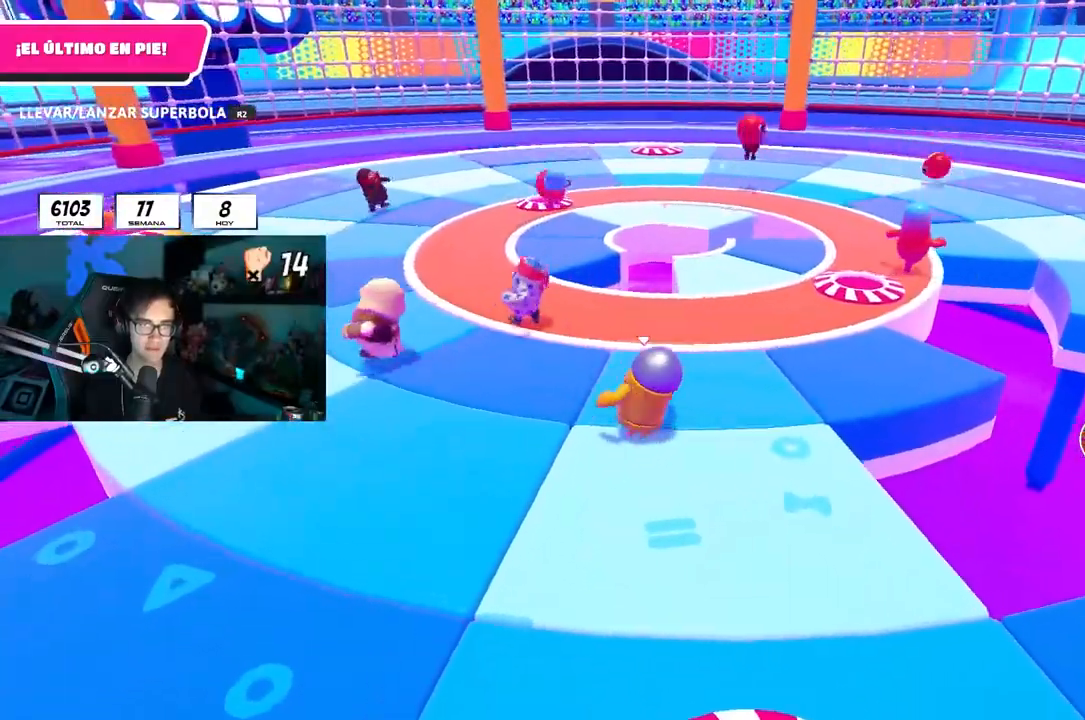
{"buttons": ["R1"], "left_stick": "right", "right_stick": "center", "events": [[67, "left_stick", "center"], [200, "left_stick", "left"], [367, "left_stick", "right"], [500, "R1", "down"]]}
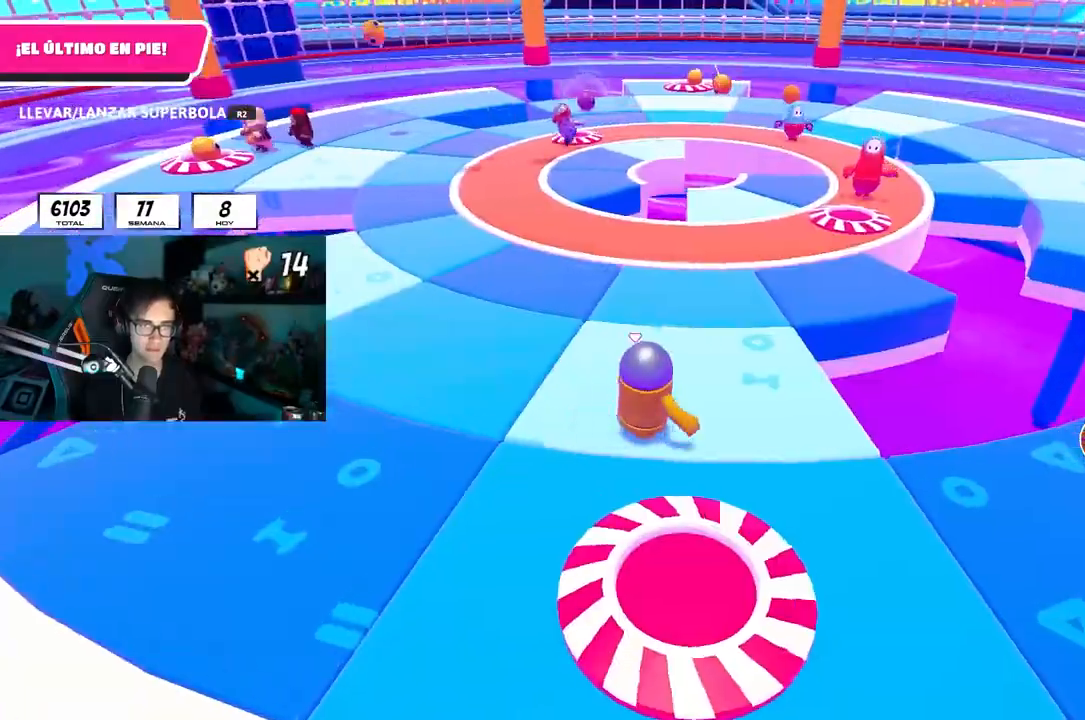
{"buttons": ["R1"], "left_stick": "right", "right_stick": "center", "events": [[83, "left_stick", "down-left"], [100, "L1", "down"], [183, "L1", "up"], [267, "left_stick", "up"], [467, "left_stick", "right"]]}
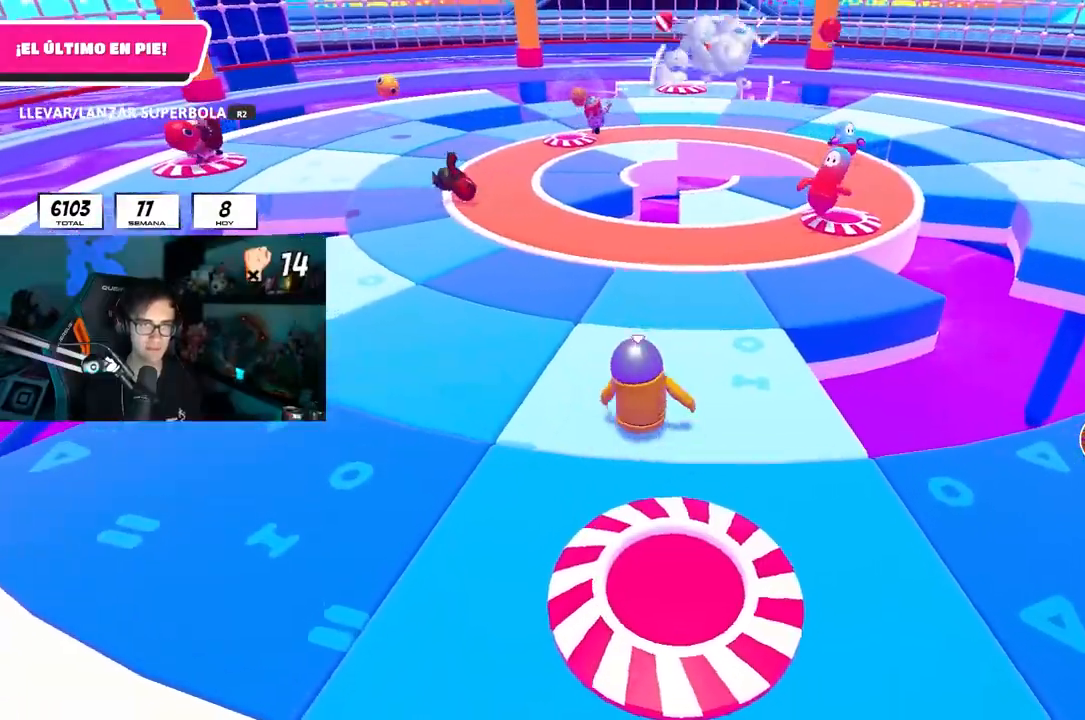
{"buttons": ["R1"], "left_stick": "right", "right_stick": "center", "events": [[50, "left_stick", "down"], [150, "left_stick", "left"], [300, "left_stick", "up"], [400, "R1", "up"], [417, "left_stick", "right"], [467, "R1", "down"]]}
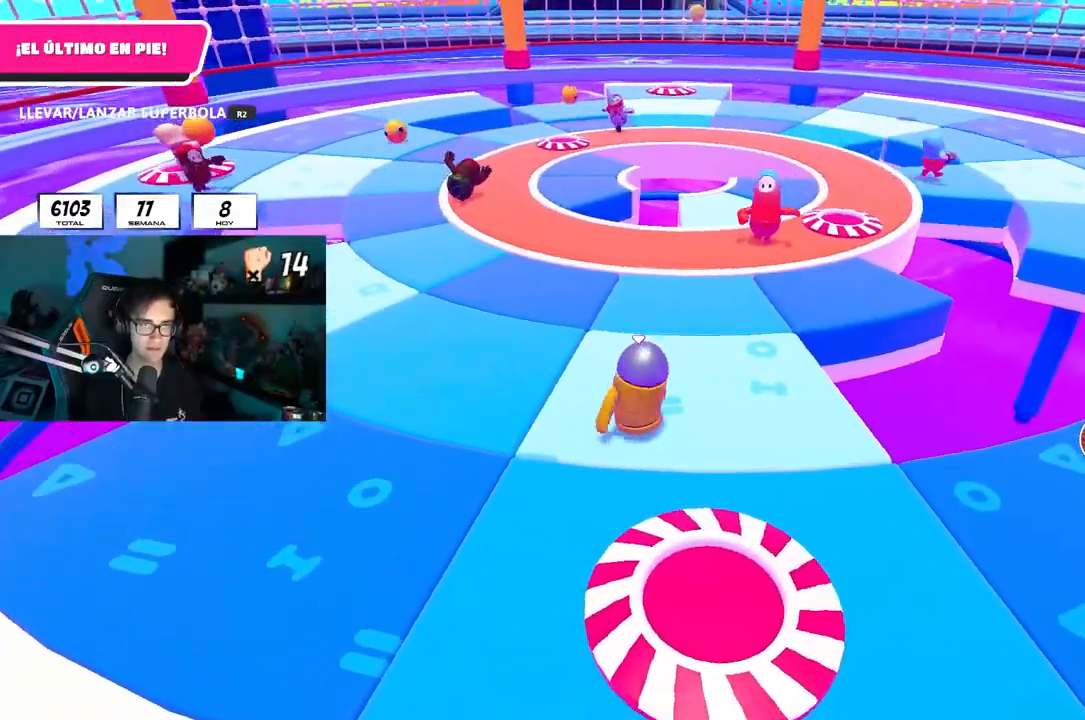
{"buttons": [], "left_stick": "right", "right_stick": "center", "events": [[100, "L1", "down"], [117, "left_stick", "down-left"], [267, "left_stick", "center"], [283, "L1", "up"], [350, "left_stick", "up-right"], [367, "R1", "up"], [450, "left_stick", "right"]]}
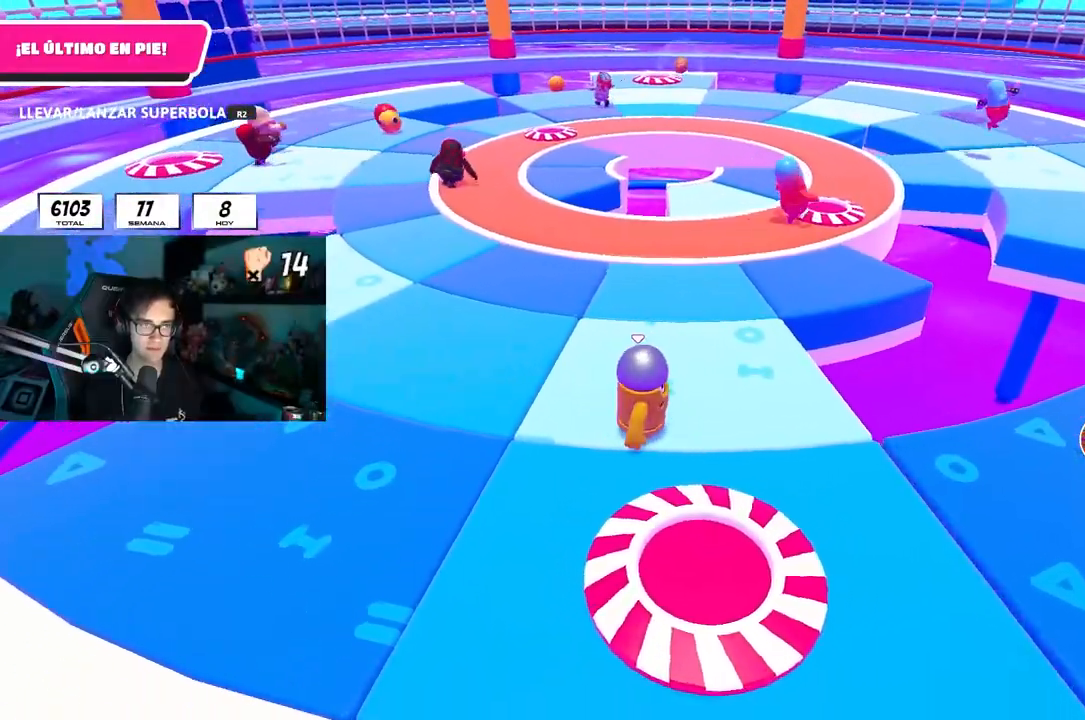
{"buttons": [], "left_stick": "right", "right_stick": "center", "events": [[67, "L1", "down"], [83, "left_stick", "down-left"], [250, "R1", "down"], [267, "left_stick", "up-left"], [333, "L1", "up"], [367, "R1", "up"], [400, "left_stick", "right"]]}